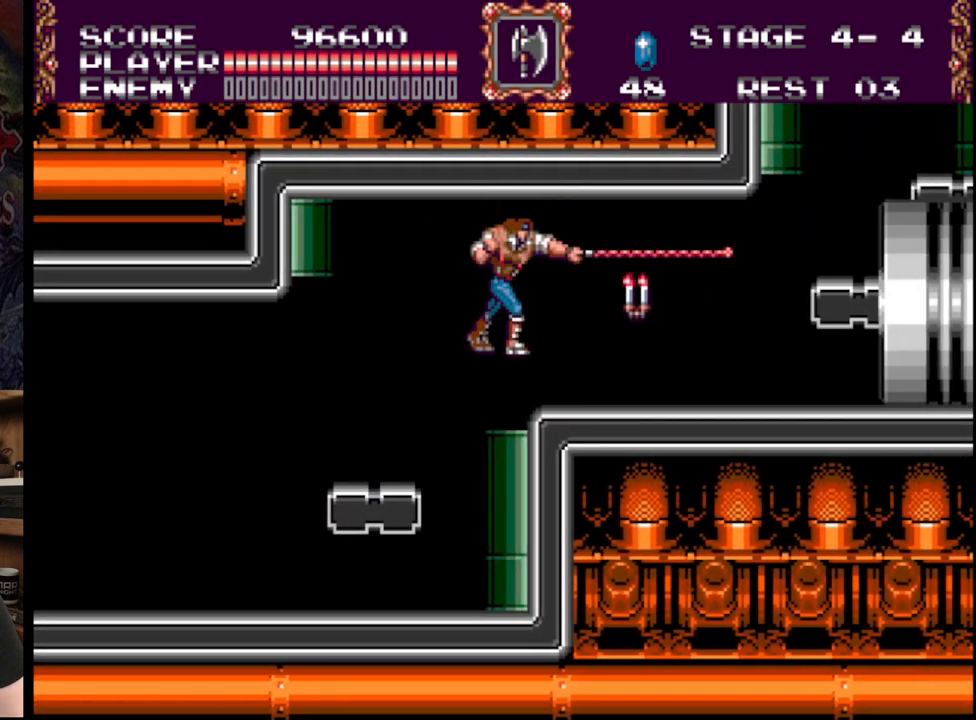
Gameplay with a controller (Xbox layout); each line is a JSON object with the inputs held at the frame after it. "events" lists button and stick changes between this image and that frame as [ms after this image, input, new state], when the widget could be followed in between. Not read: L1 L2 L3 R1 R2 R3.
{"buttons": ["DPAD_RIGHT"], "events": [[183, "A", "up"], [283, "DPAD_RIGHT", "down"]]}
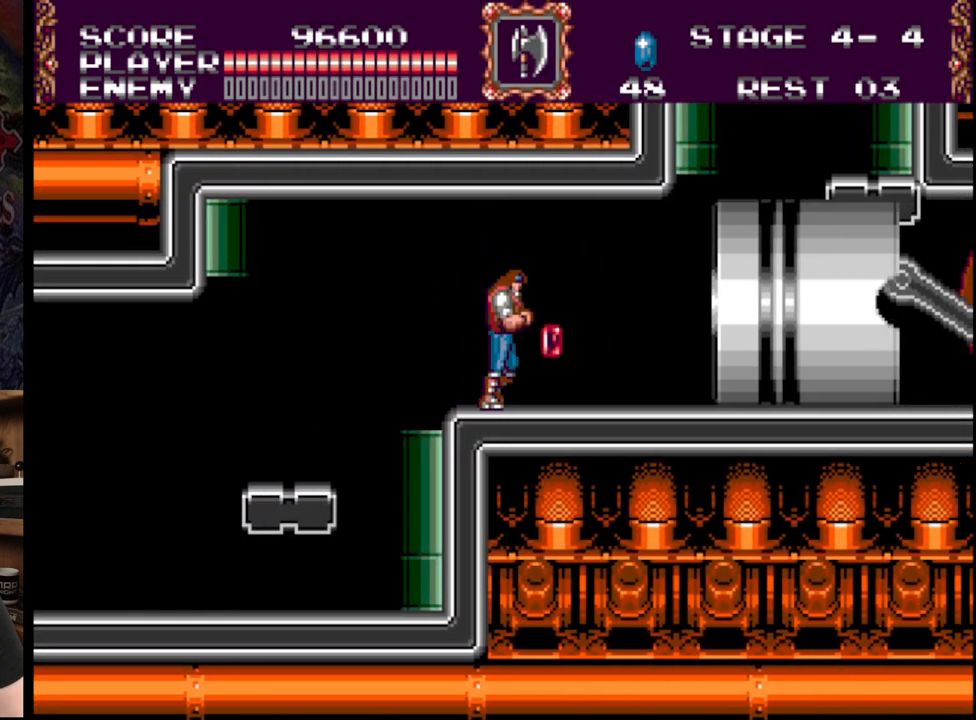
{"buttons": [], "events": [[133, "DPAD_RIGHT", "up"]]}
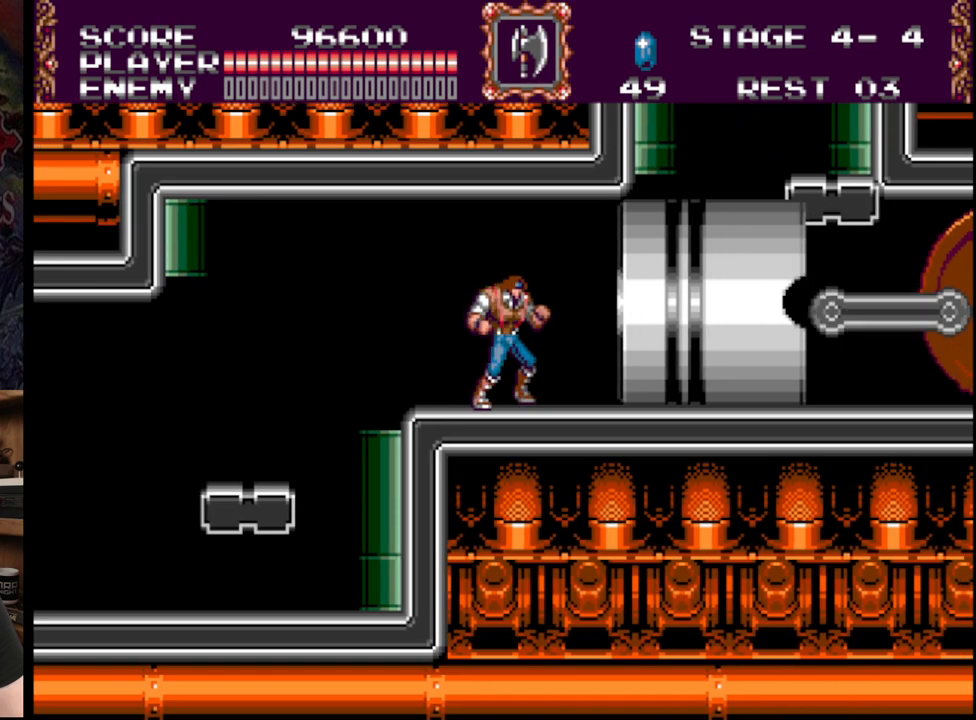
{"buttons": [], "events": []}
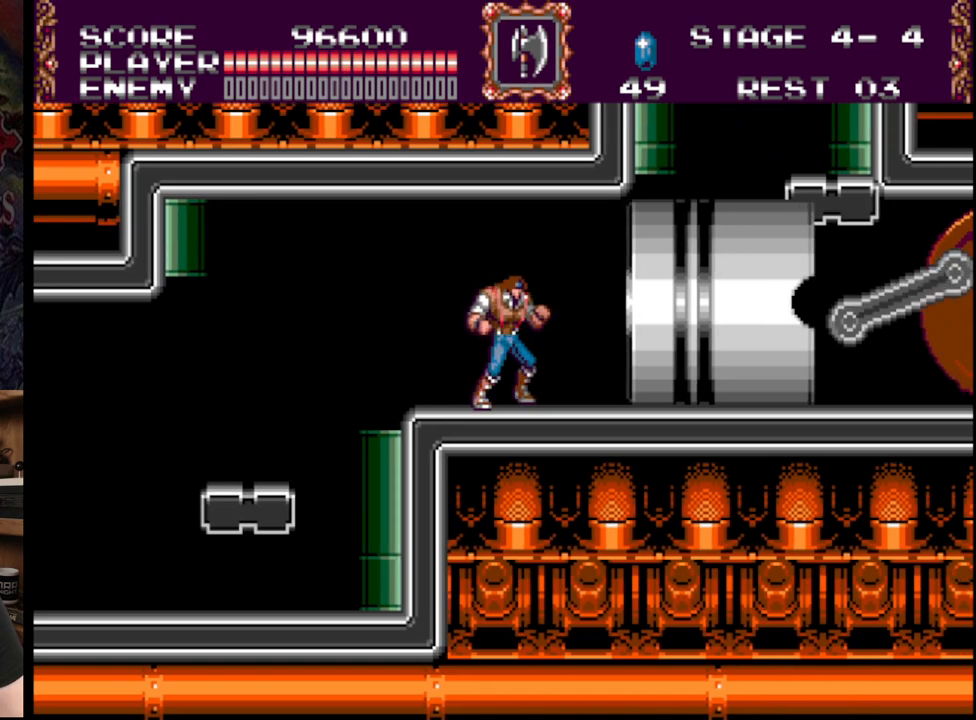
{"buttons": ["DPAD_RIGHT"], "events": [[283, "DPAD_RIGHT", "down"]]}
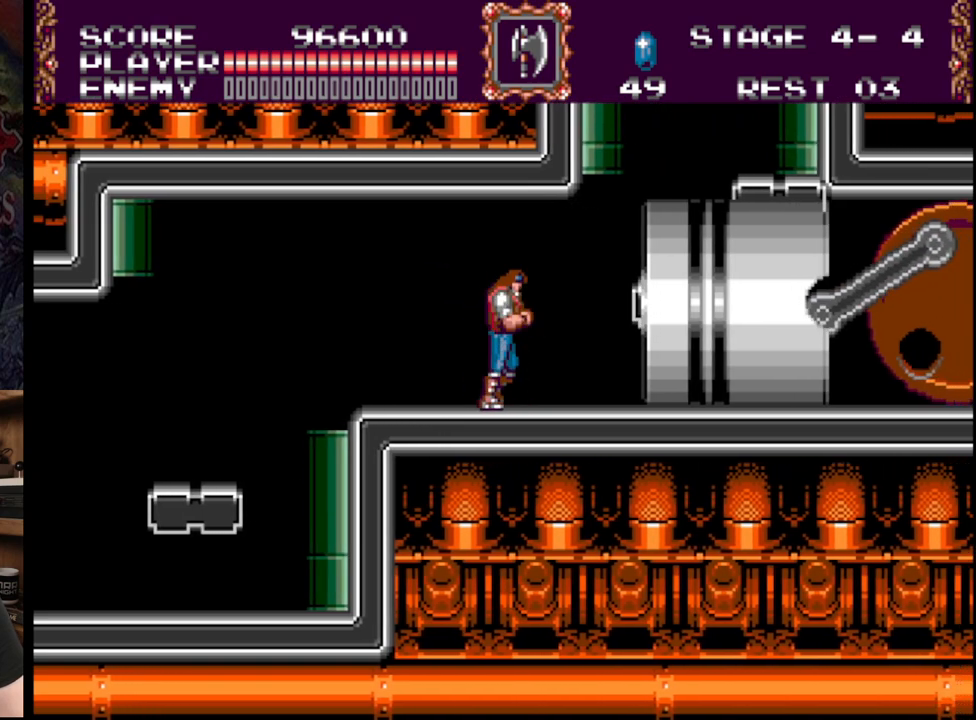
{"buttons": [], "events": [[17, "B", "down"], [217, "B", "up"], [467, "DPAD_RIGHT", "up"]]}
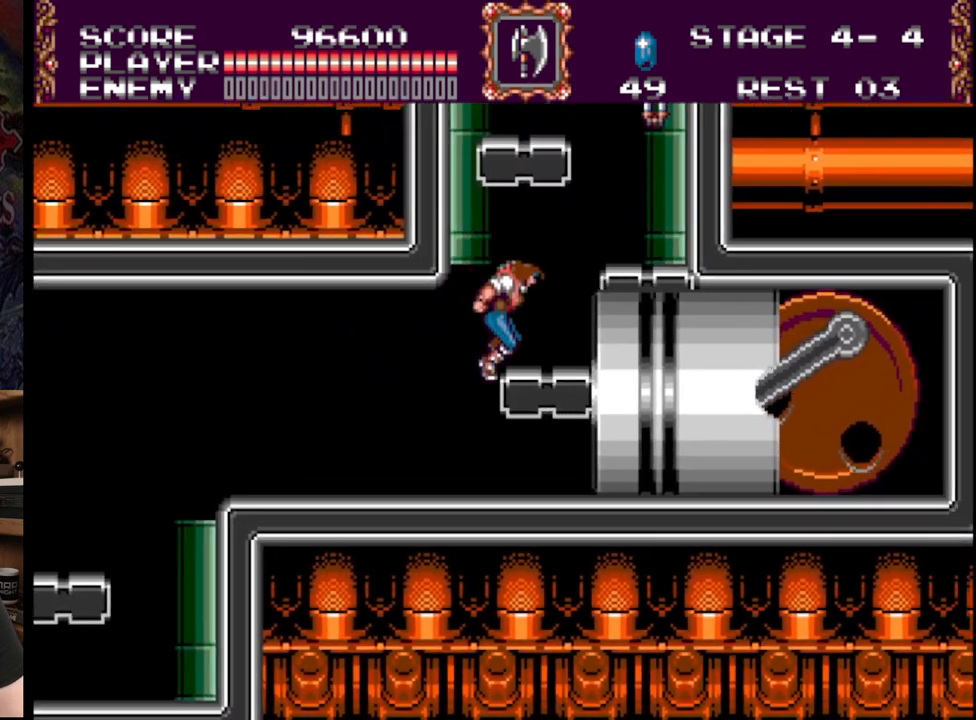
{"buttons": ["DPAD_RIGHT"], "events": [[50, "DPAD_RIGHT", "down"], [117, "B", "down"], [300, "B", "up"]]}
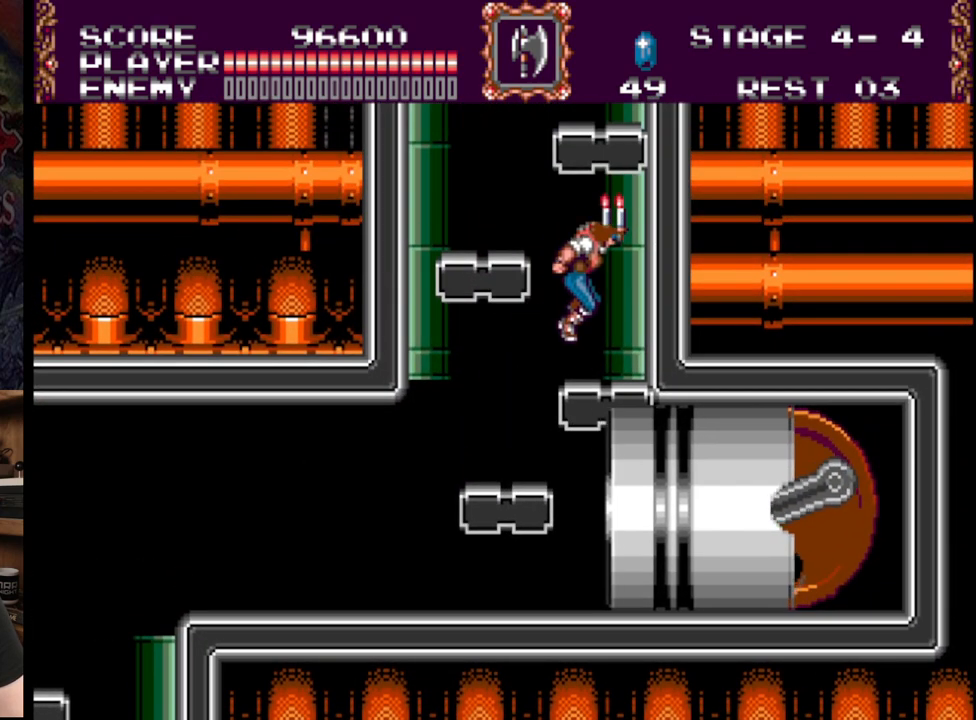
{"buttons": ["B", "DPAD_UP", "DPAD_LEFT"], "events": [[50, "DPAD_RIGHT", "up"], [183, "DPAD_LEFT", "down"], [250, "B", "down"], [250, "DPAD_UP", "down"]]}
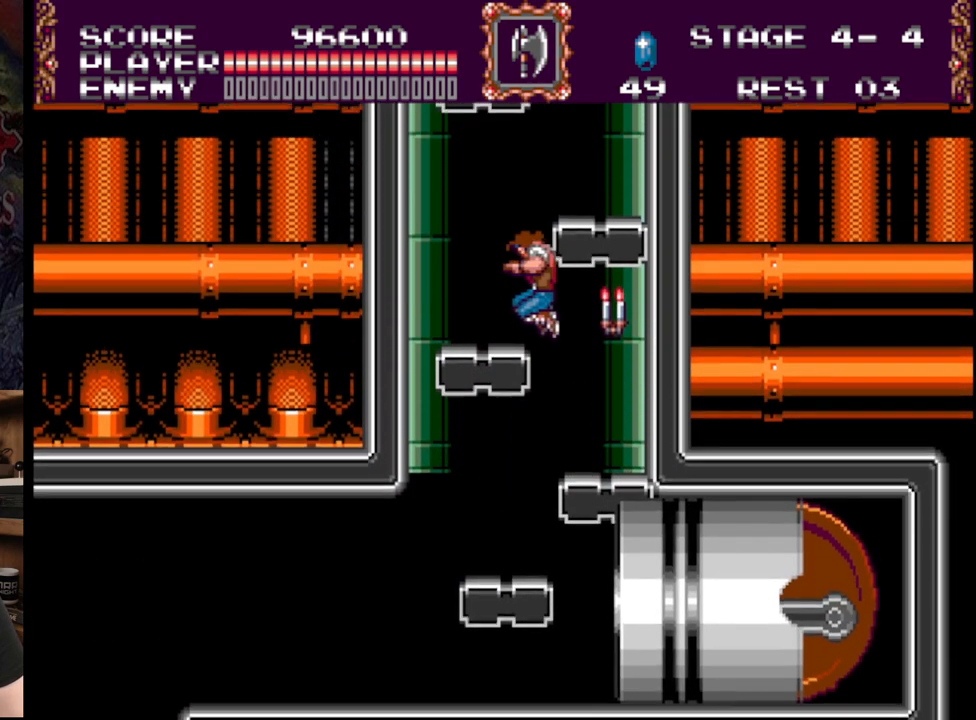
{"buttons": [], "events": [[133, "B", "up"], [150, "DPAD_UP", "up"], [200, "DPAD_LEFT", "up"]]}
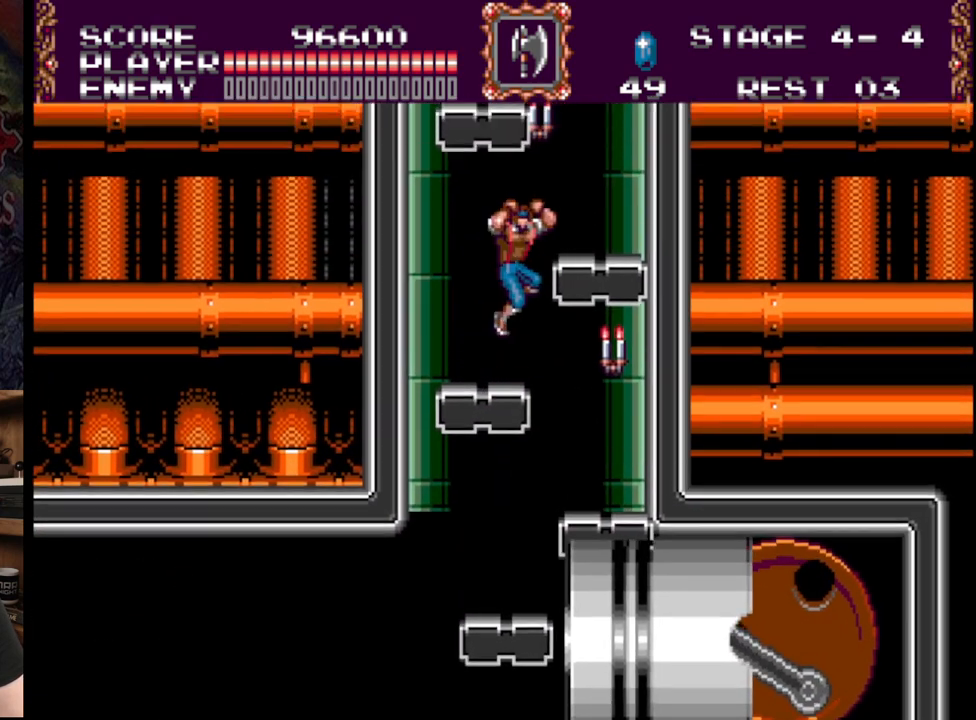
{"buttons": [], "events": [[67, "B", "down"], [67, "DPAD_RIGHT", "down"], [250, "B", "up"], [267, "DPAD_RIGHT", "up"]]}
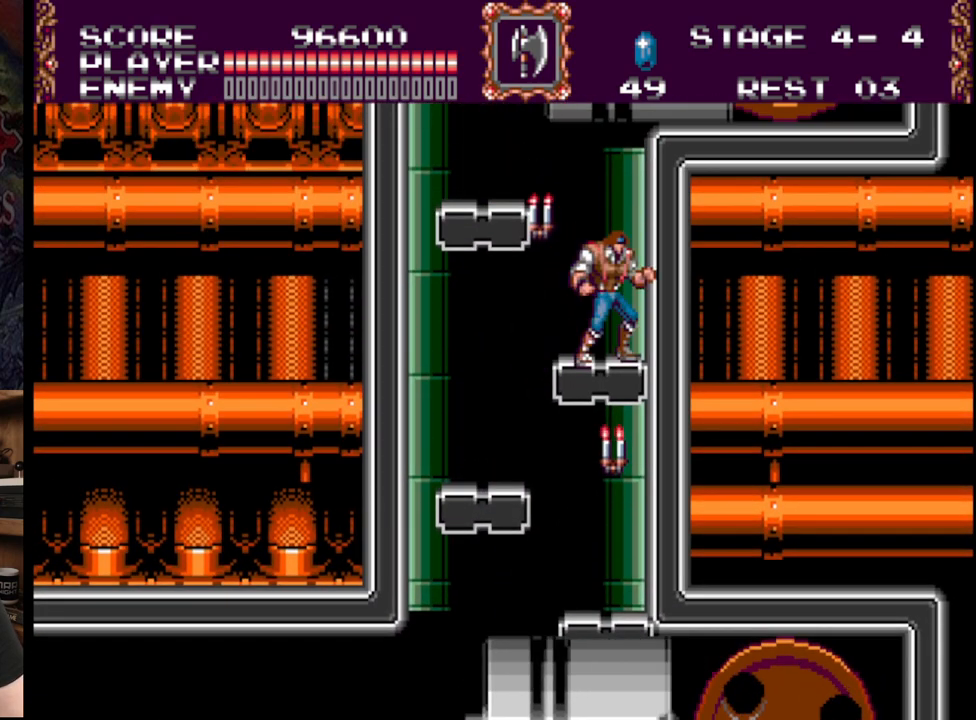
{"buttons": [], "events": []}
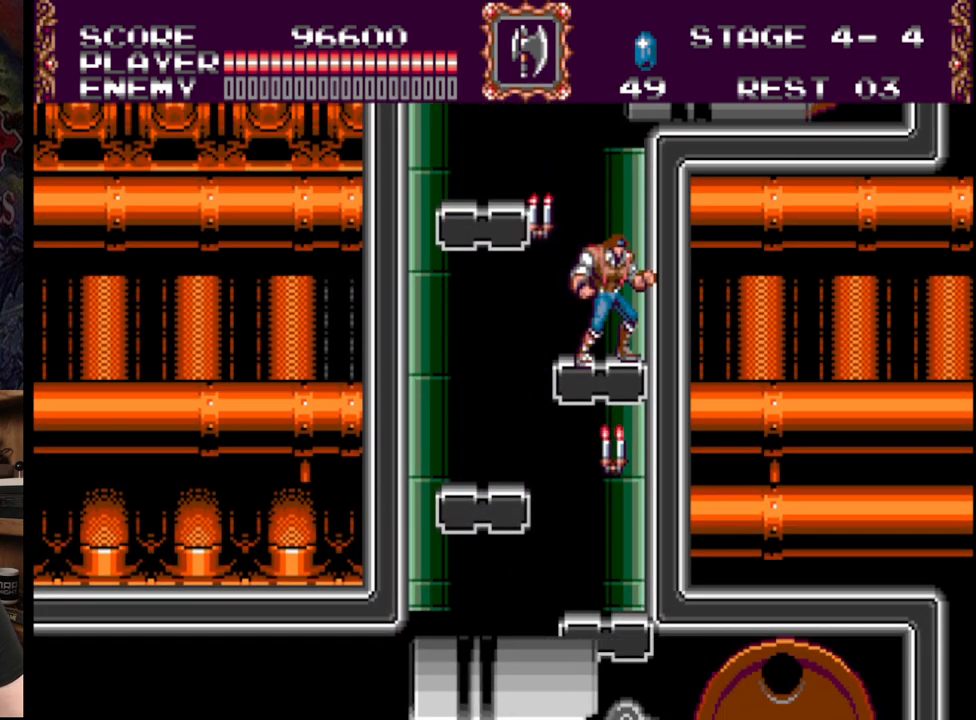
{"buttons": [], "events": []}
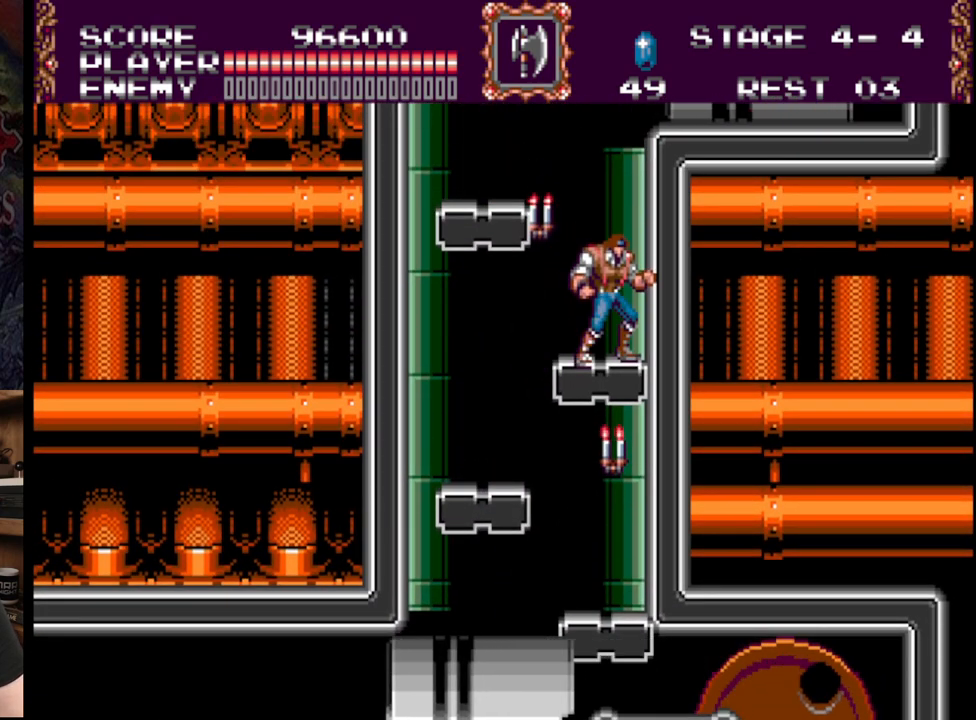
{"buttons": [], "events": []}
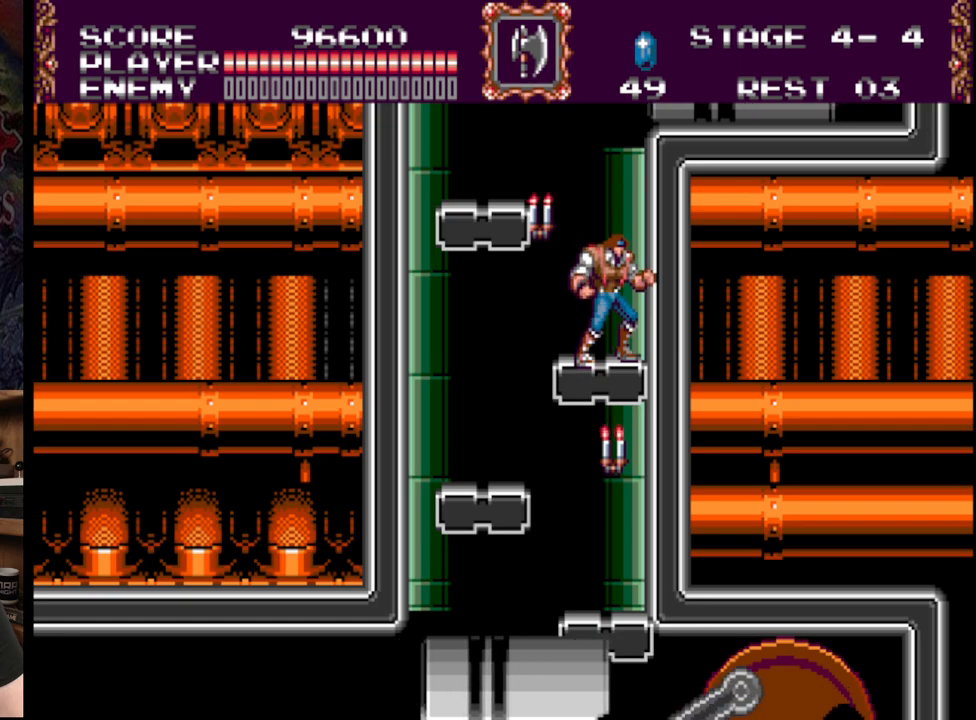
{"buttons": [], "events": [[283, "DPAD_LEFT", "down"], [400, "DPAD_LEFT", "up"]]}
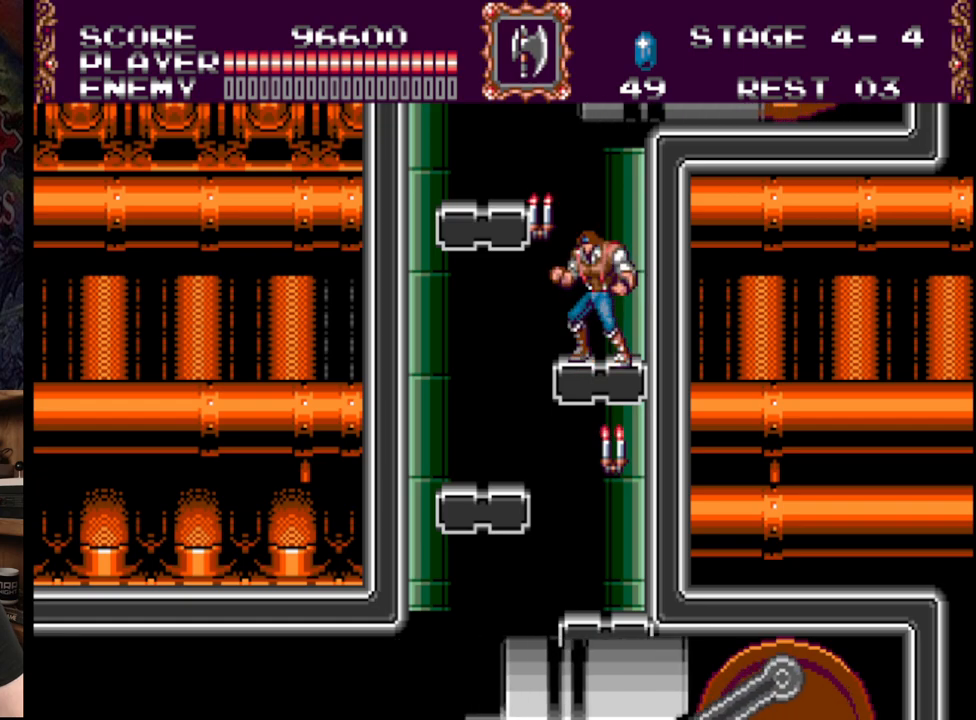
{"buttons": [], "events": []}
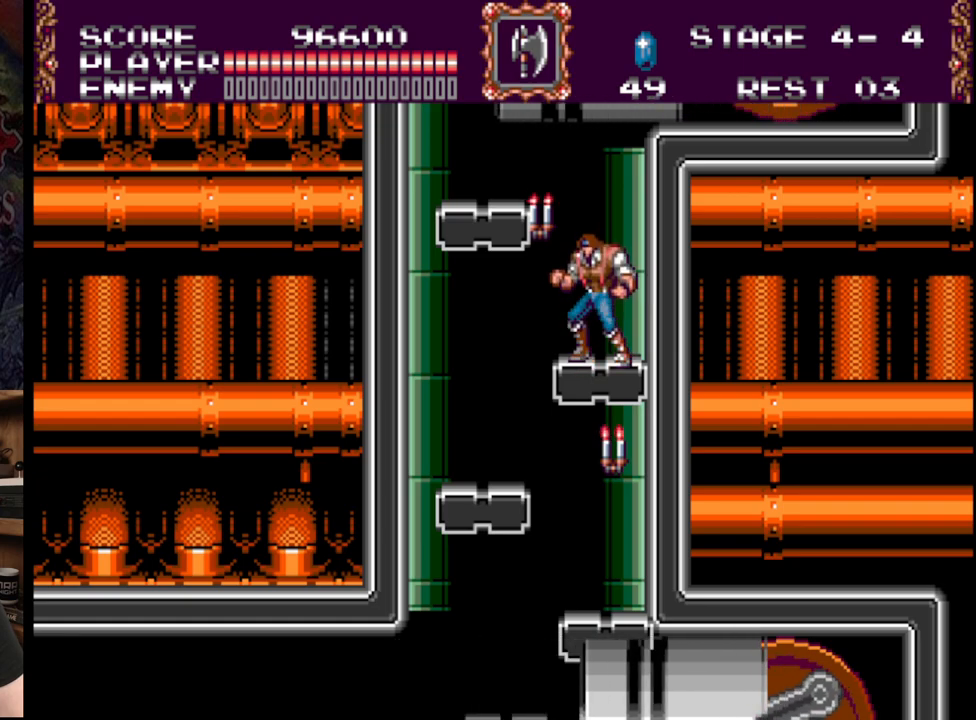
{"buttons": ["A"], "events": [[150, "B", "down"], [200, "B", "up"], [267, "A", "down"]]}
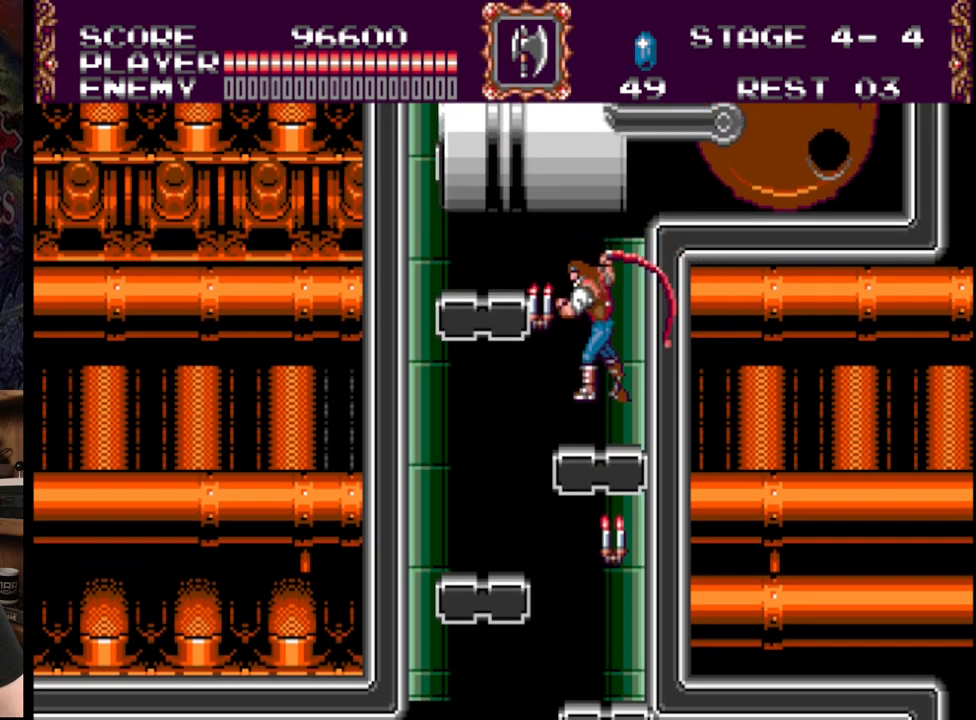
{"buttons": [], "events": [[133, "A", "up"], [317, "DPAD_LEFT", "down"], [450, "DPAD_LEFT", "up"]]}
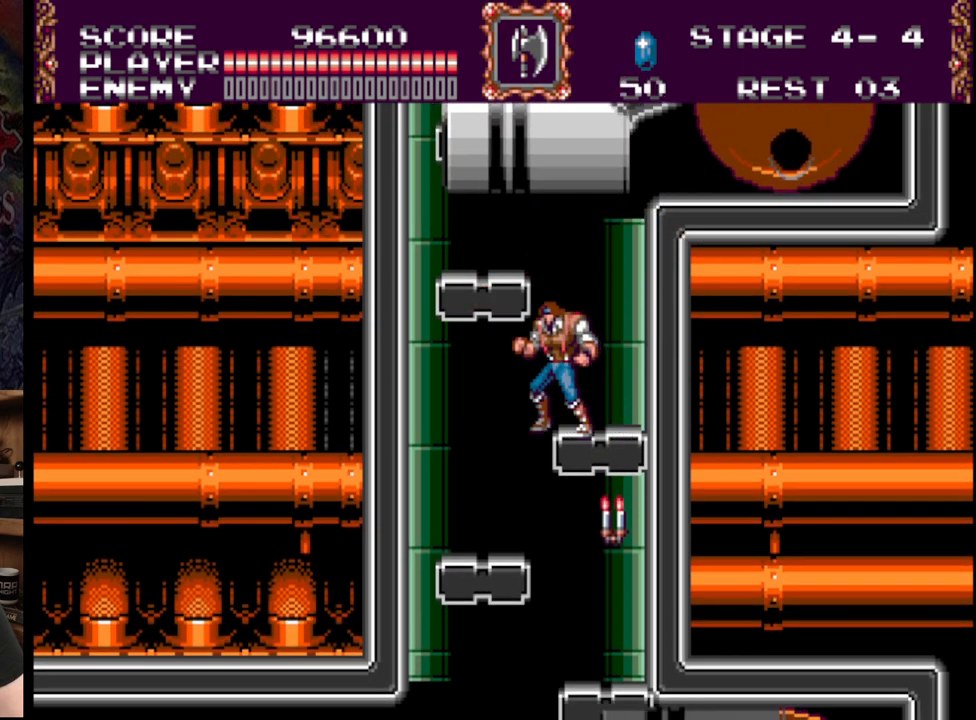
{"buttons": [], "events": [[150, "DPAD_RIGHT", "down"], [350, "DPAD_RIGHT", "up"]]}
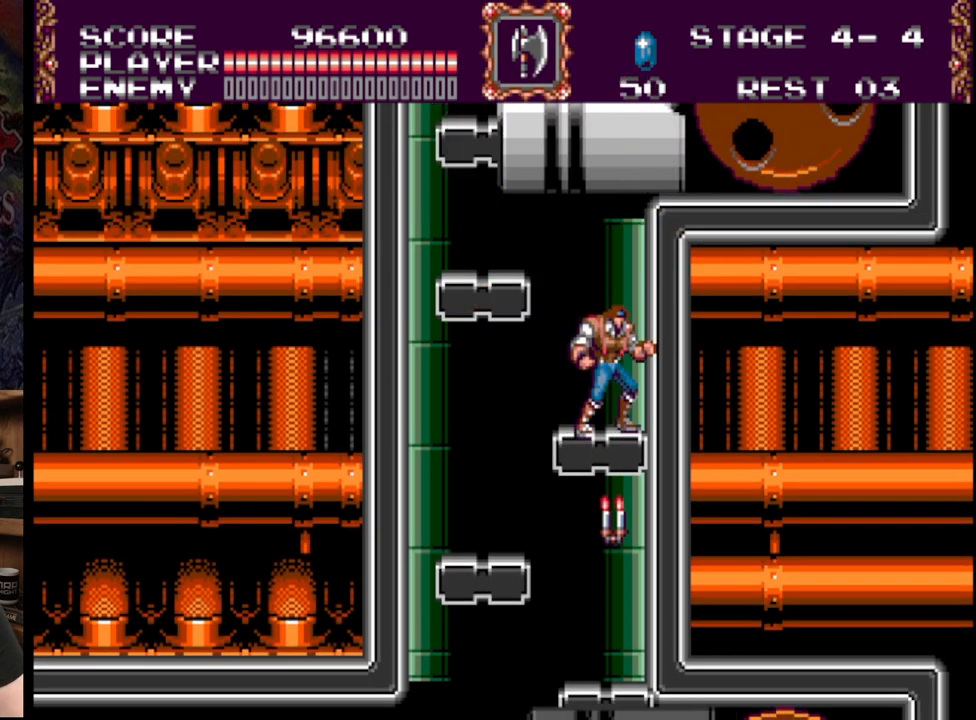
{"buttons": ["B", "DPAD_UP", "DPAD_LEFT"], "events": [[300, "DPAD_LEFT", "down"], [383, "B", "down"], [400, "DPAD_UP", "down"]]}
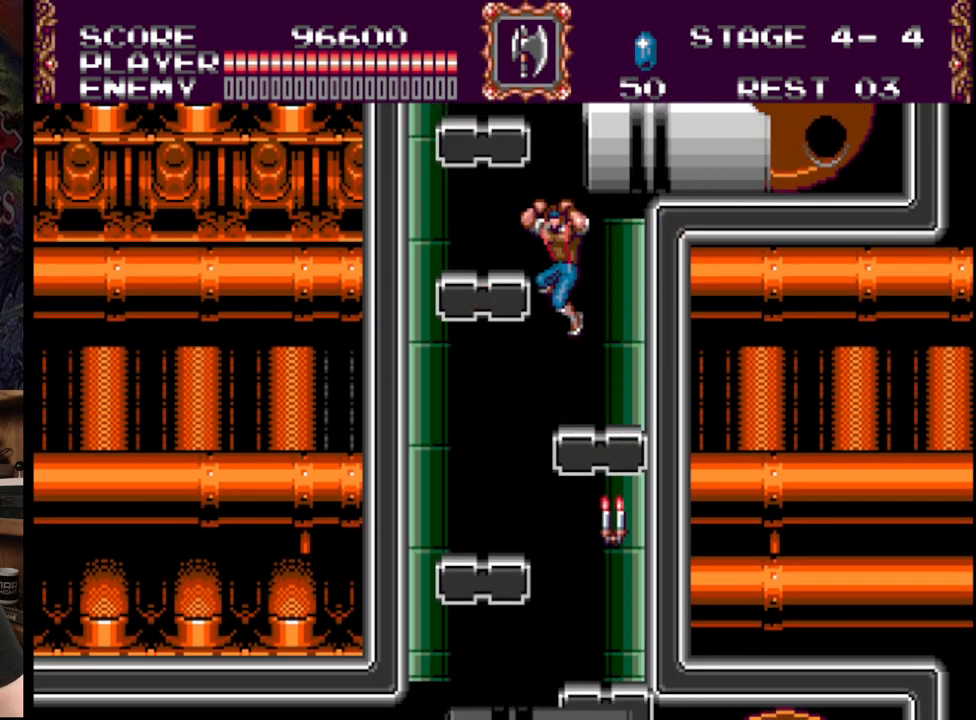
{"buttons": ["B"], "events": [[217, "DPAD_UP", "up"], [283, "B", "up"], [300, "DPAD_LEFT", "up"], [350, "B", "down"]]}
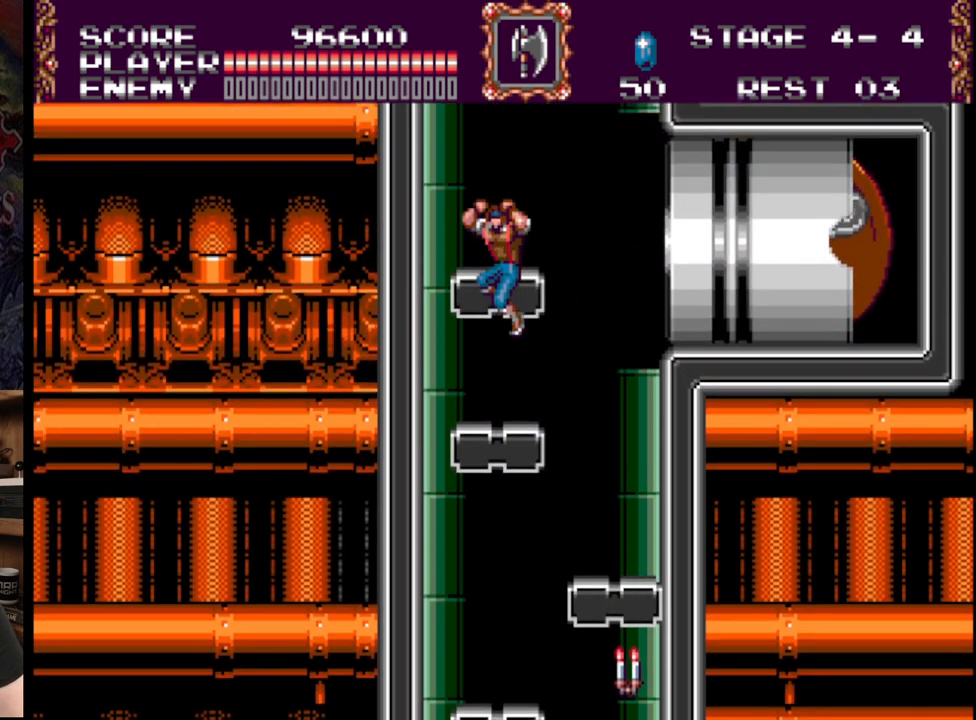
{"buttons": [], "events": [[217, "B", "up"]]}
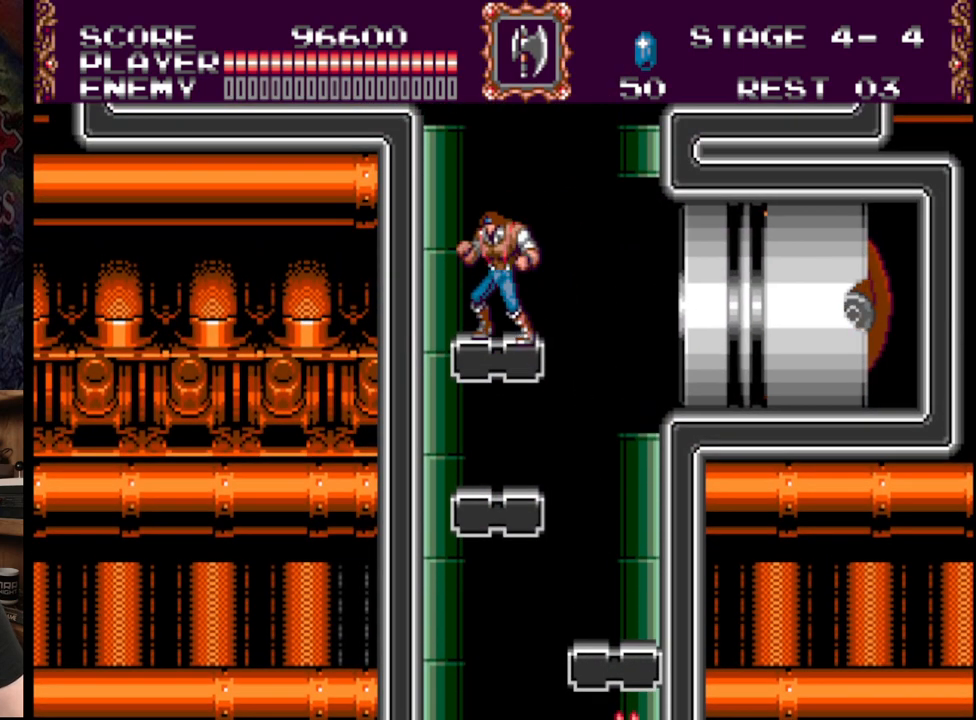
{"buttons": ["DPAD_RIGHT"], "events": [[383, "DPAD_RIGHT", "down"]]}
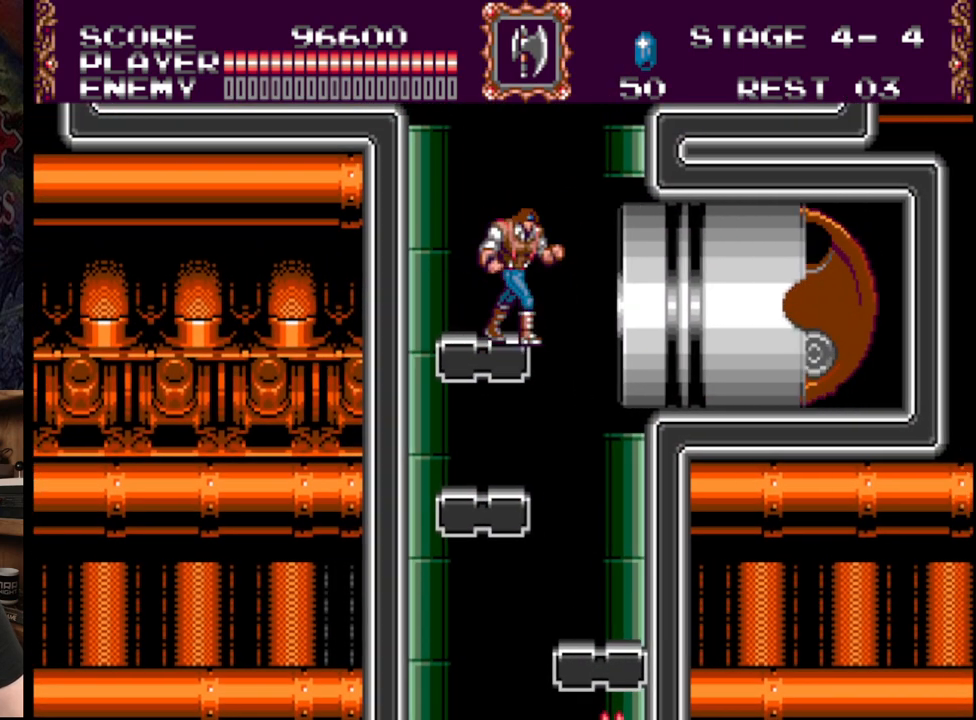
{"buttons": ["DPAD_RIGHT"], "events": [[17, "B", "down"], [350, "B", "up"]]}
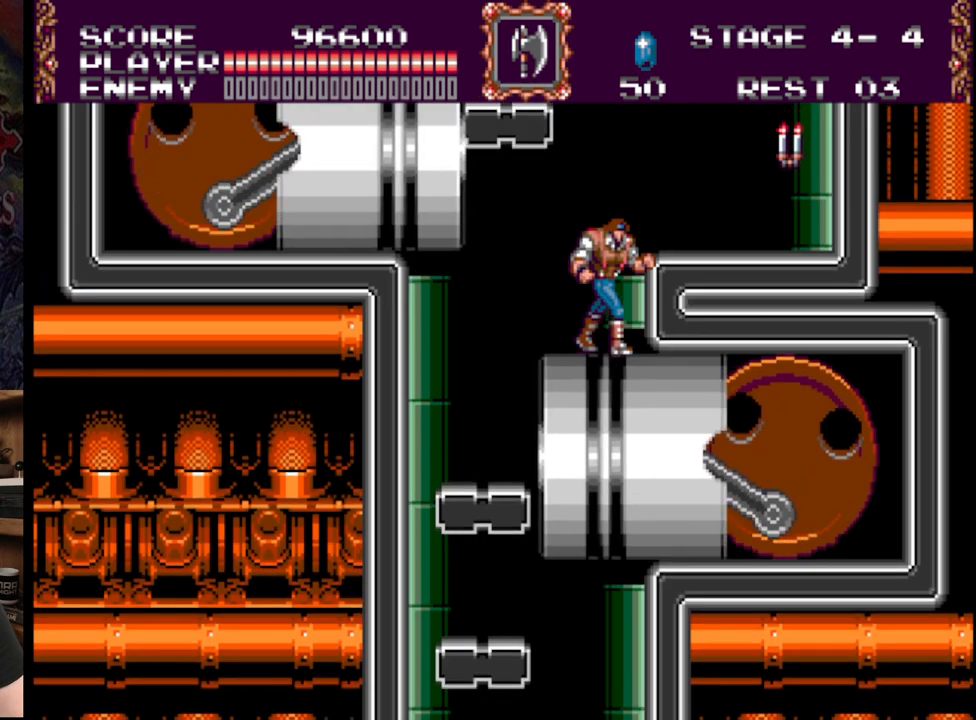
{"buttons": [], "events": [[17, "B", "down"], [217, "B", "up"], [483, "DPAD_RIGHT", "up"]]}
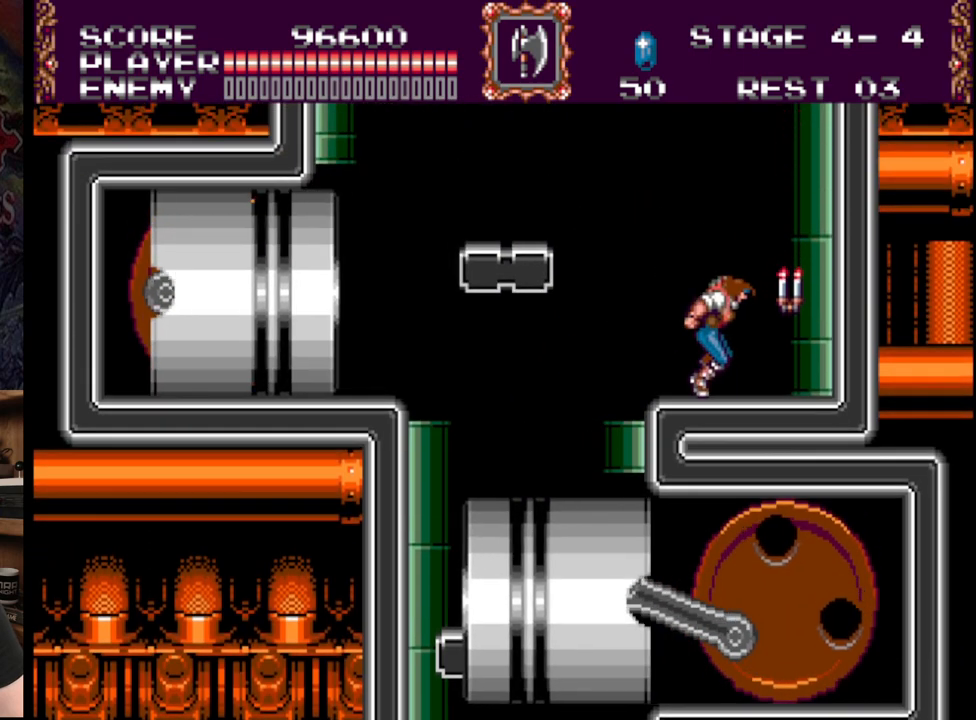
{"buttons": [], "events": [[33, "DPAD_LEFT", "down"], [50, "DPAD_LEFT", "up"], [117, "DPAD_LEFT", "down"], [333, "DPAD_LEFT", "up"]]}
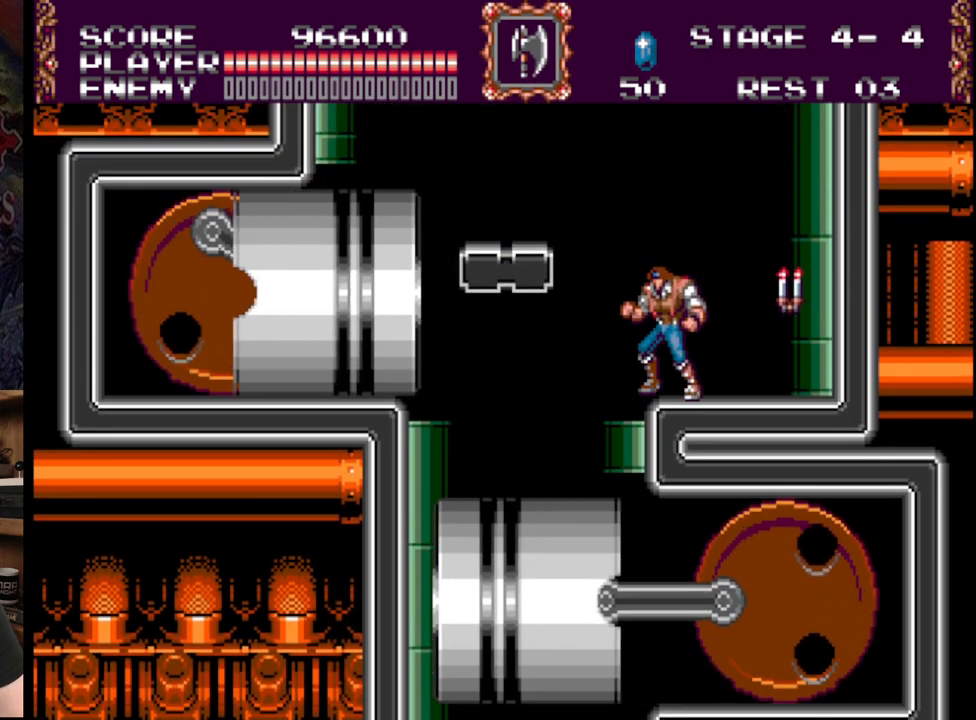
{"buttons": [], "events": []}
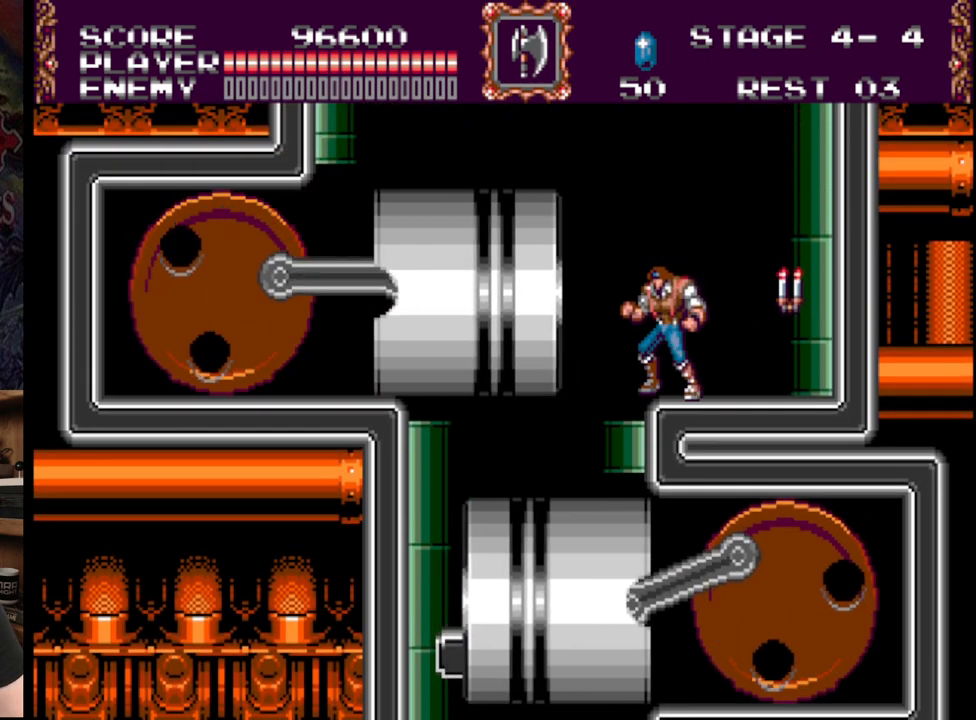
{"buttons": [], "events": []}
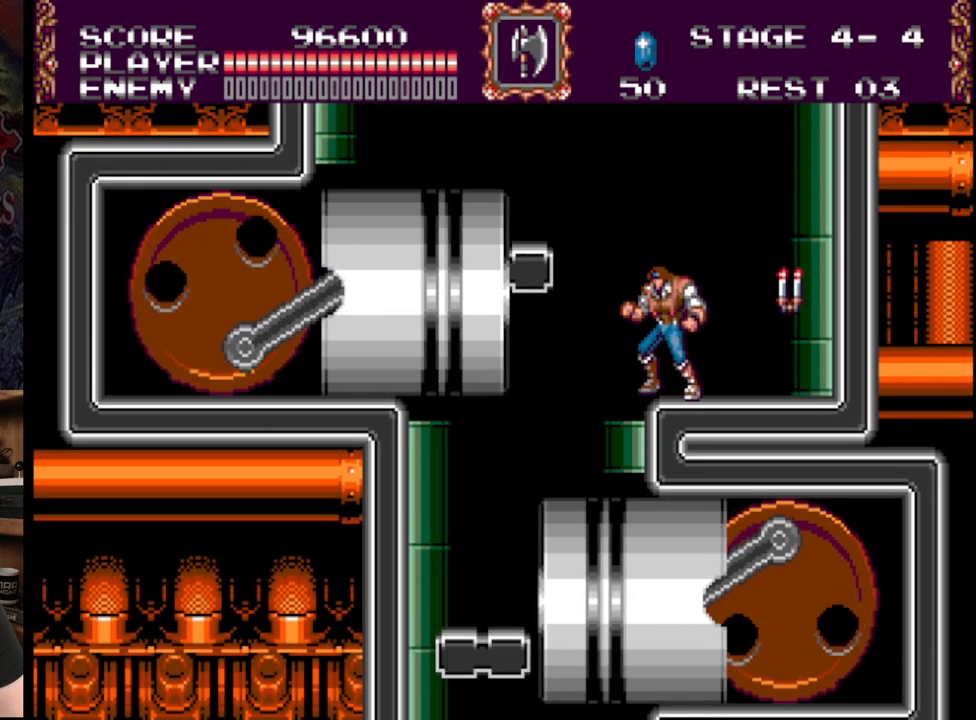
{"buttons": ["B", "DPAD_LEFT"], "events": [[217, "DPAD_LEFT", "down"], [283, "B", "down"], [283, "DPAD_UP", "down"], [500, "DPAD_UP", "up"]]}
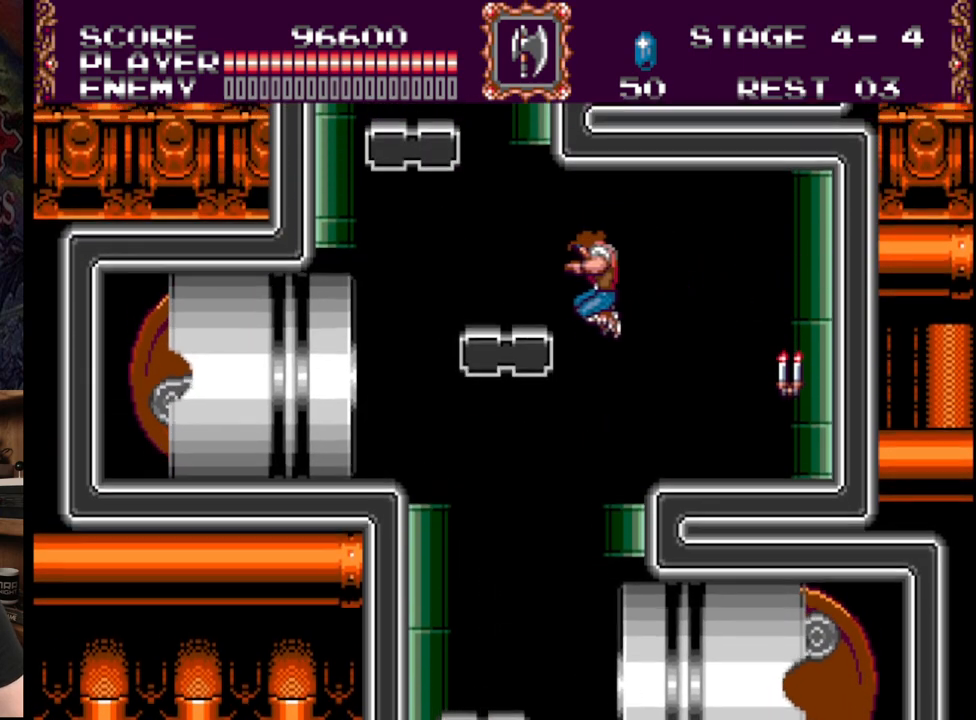
{"buttons": [], "events": [[200, "B", "up"], [250, "DPAD_LEFT", "up"]]}
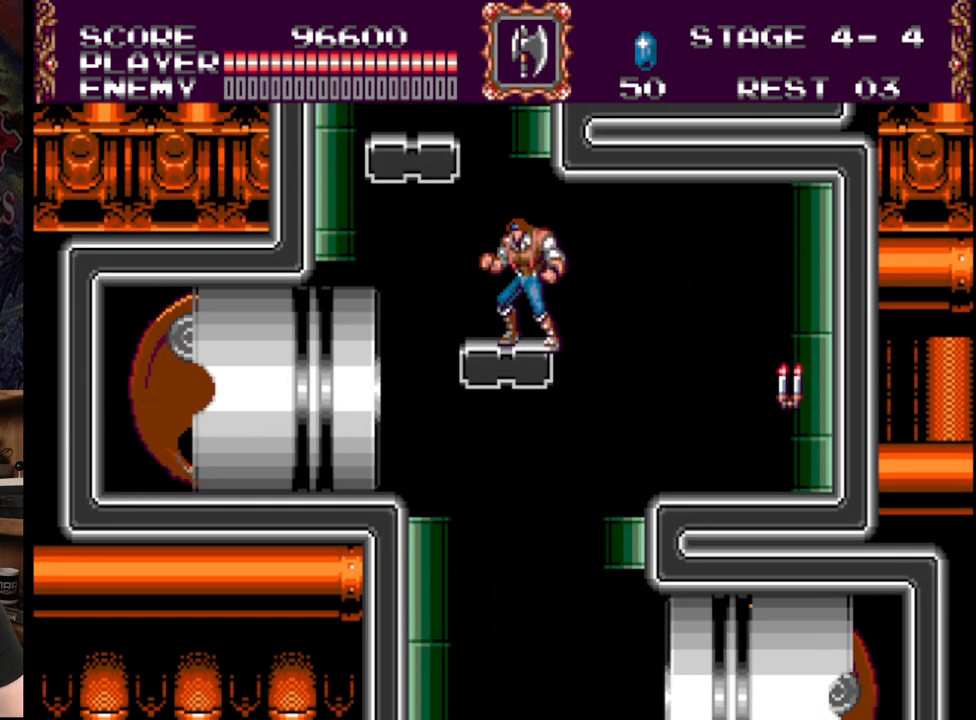
{"buttons": ["DPAD_RIGHT"], "events": [[50, "DPAD_LEFT", "down"], [133, "B", "down"], [150, "DPAD_UP", "down"], [233, "DPAD_UP", "up"], [267, "B", "up"], [267, "DPAD_LEFT", "up"], [350, "DPAD_RIGHT", "down"]]}